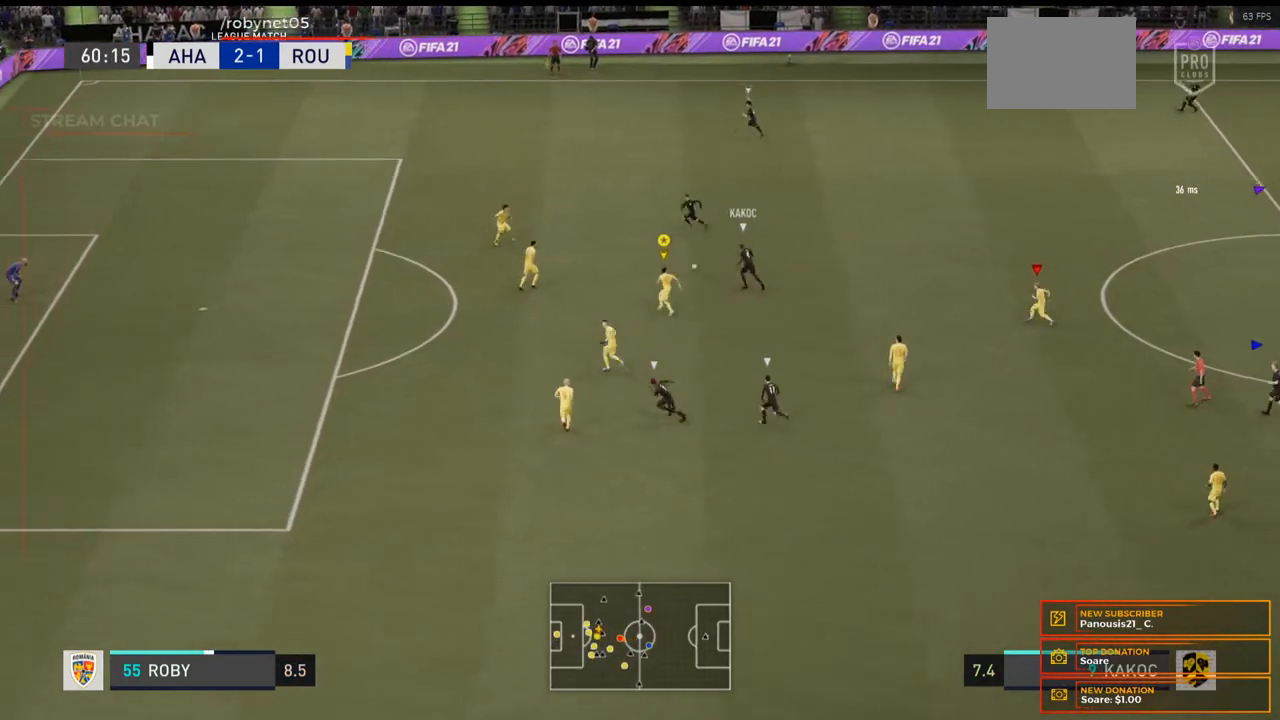
Gameplay with a controller (Xbox layout); each line is a JSON object with the inputs held at the frame after it. "events" lists button and stick changes between this image and that frame as [ms after this image, input, new state], when the widget could be followed in between. Not read: L3 R3.
{"buttons": ["R2"], "left_stick": "up-left", "right_stick": "center", "events": []}
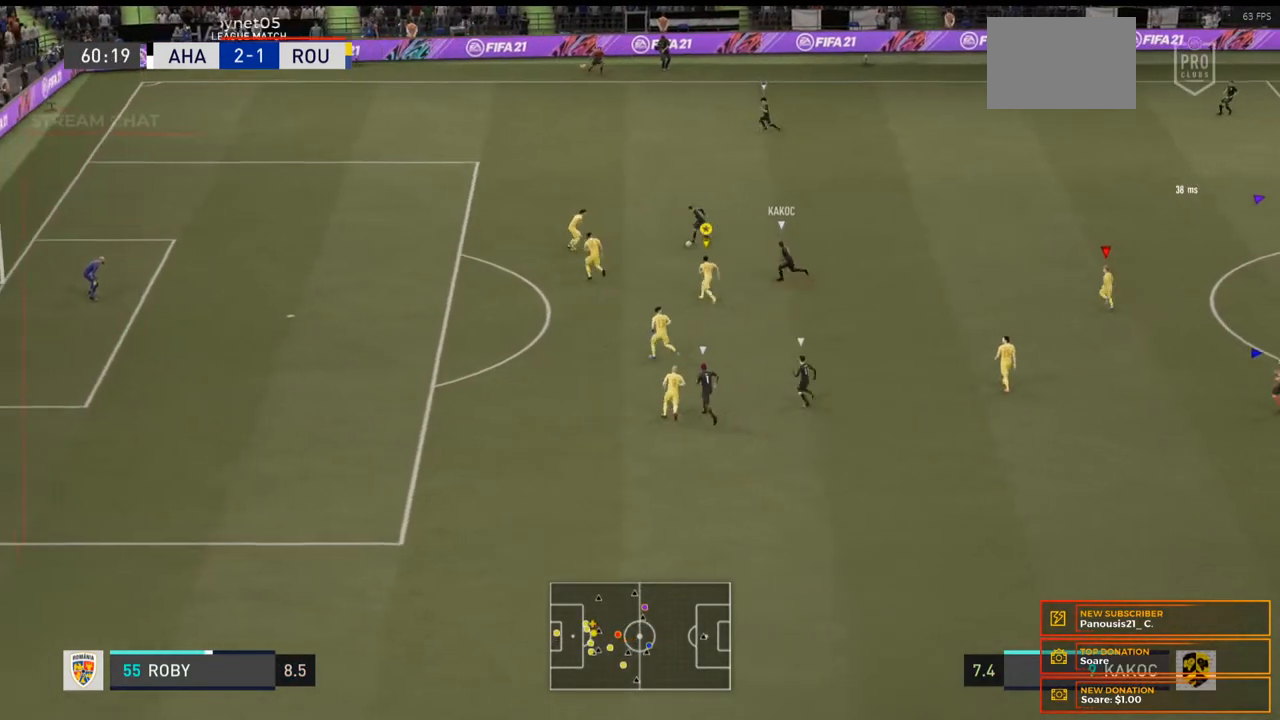
{"buttons": ["R2"], "left_stick": "up-left", "right_stick": "center", "events": []}
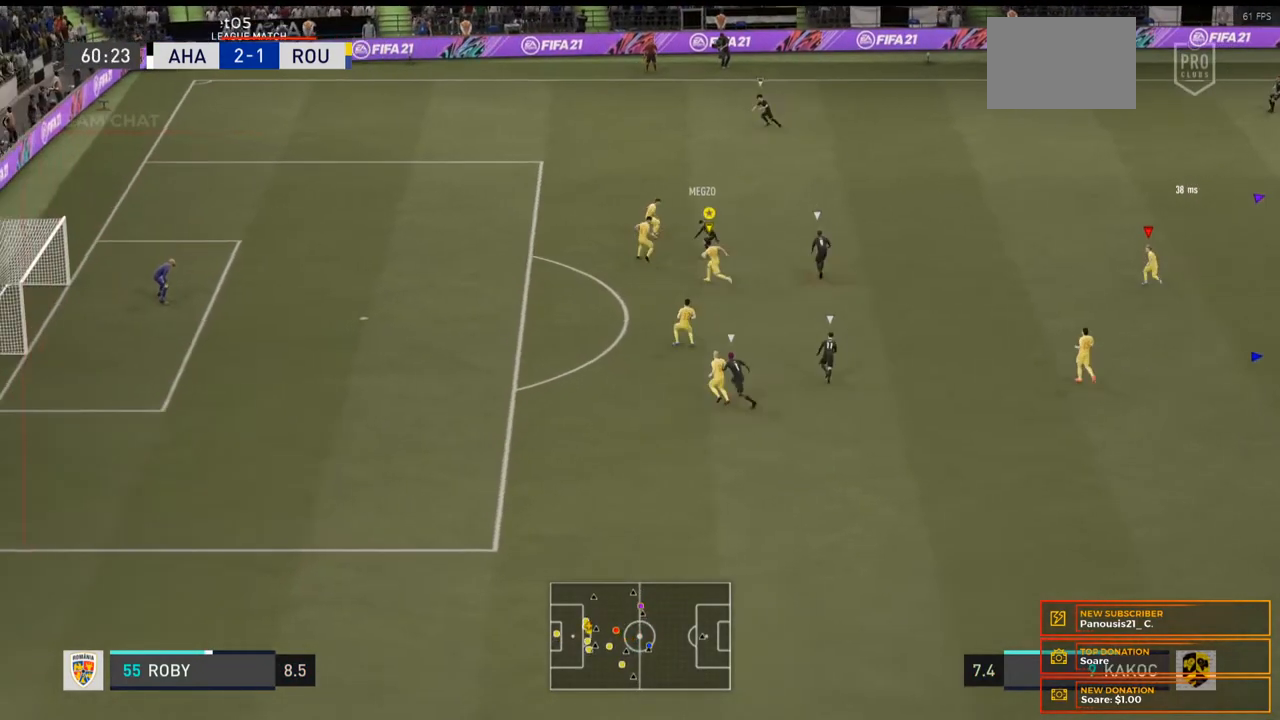
{"buttons": ["L2", "R2"], "left_stick": "up-left", "right_stick": "center", "events": [[267, "L2", "down"]]}
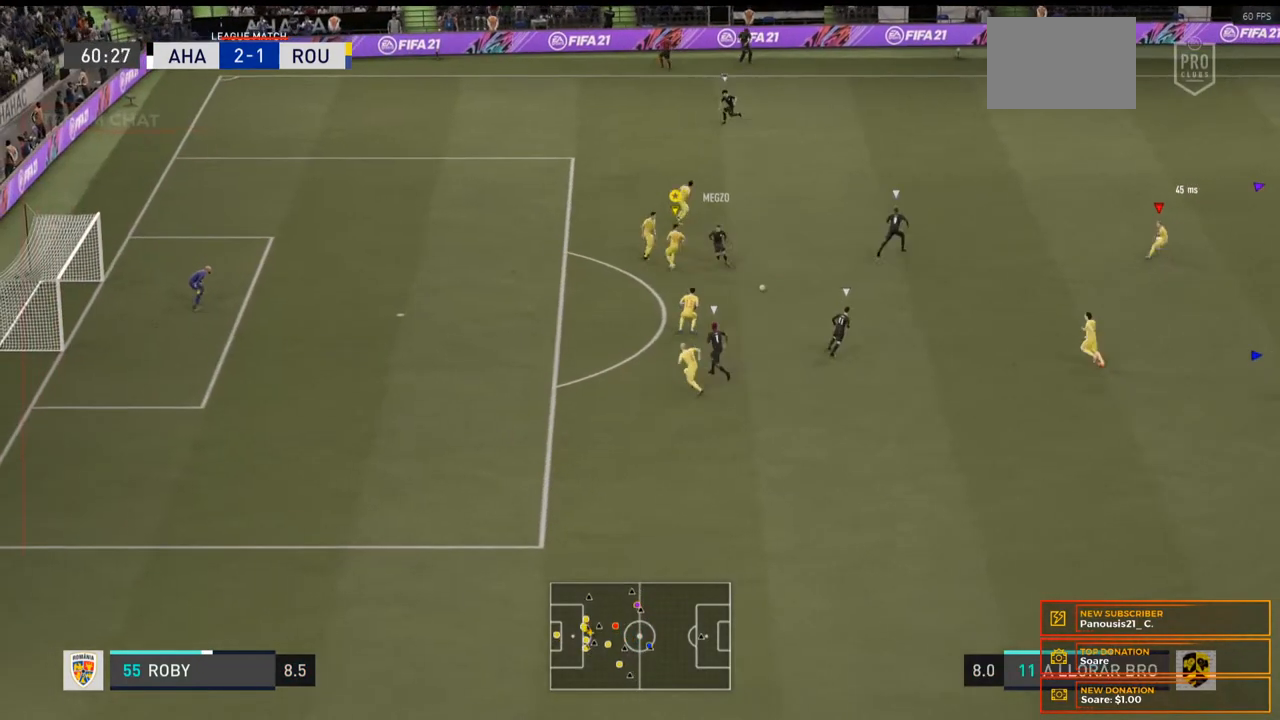
{"buttons": ["L2", "R2"], "left_stick": "down", "right_stick": "center", "events": [[133, "left_stick", "up"], [233, "left_stick", "center"], [300, "left_stick", "down"]]}
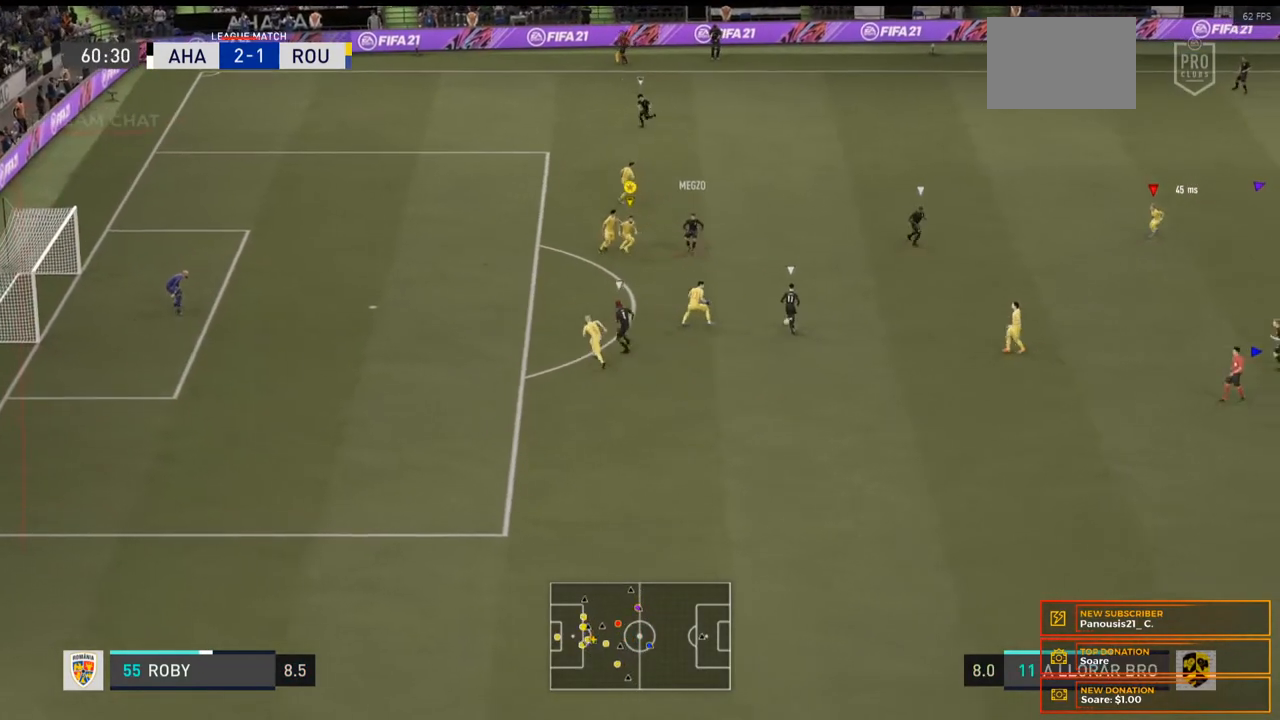
{"buttons": ["L2", "R2"], "left_stick": "down", "right_stick": "center", "events": []}
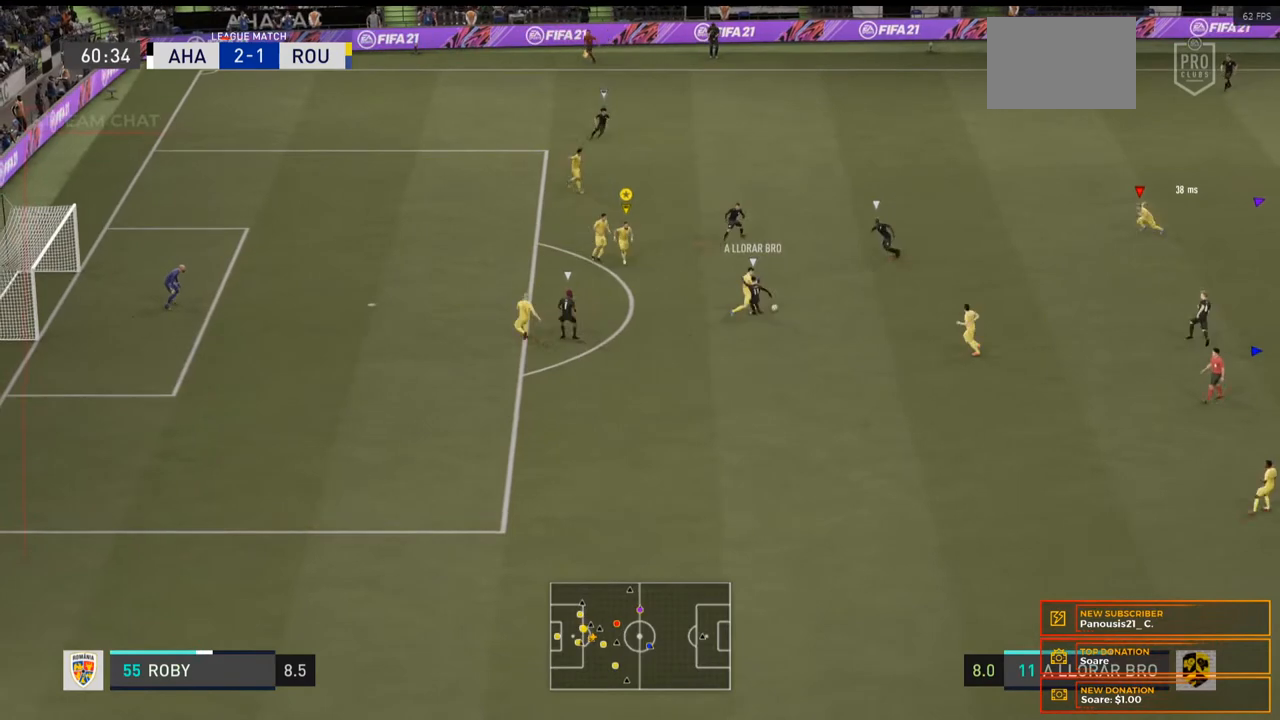
{"buttons": ["L2", "R2"], "left_stick": "down-right", "right_stick": "center", "events": [[233, "left_stick", "down-right"]]}
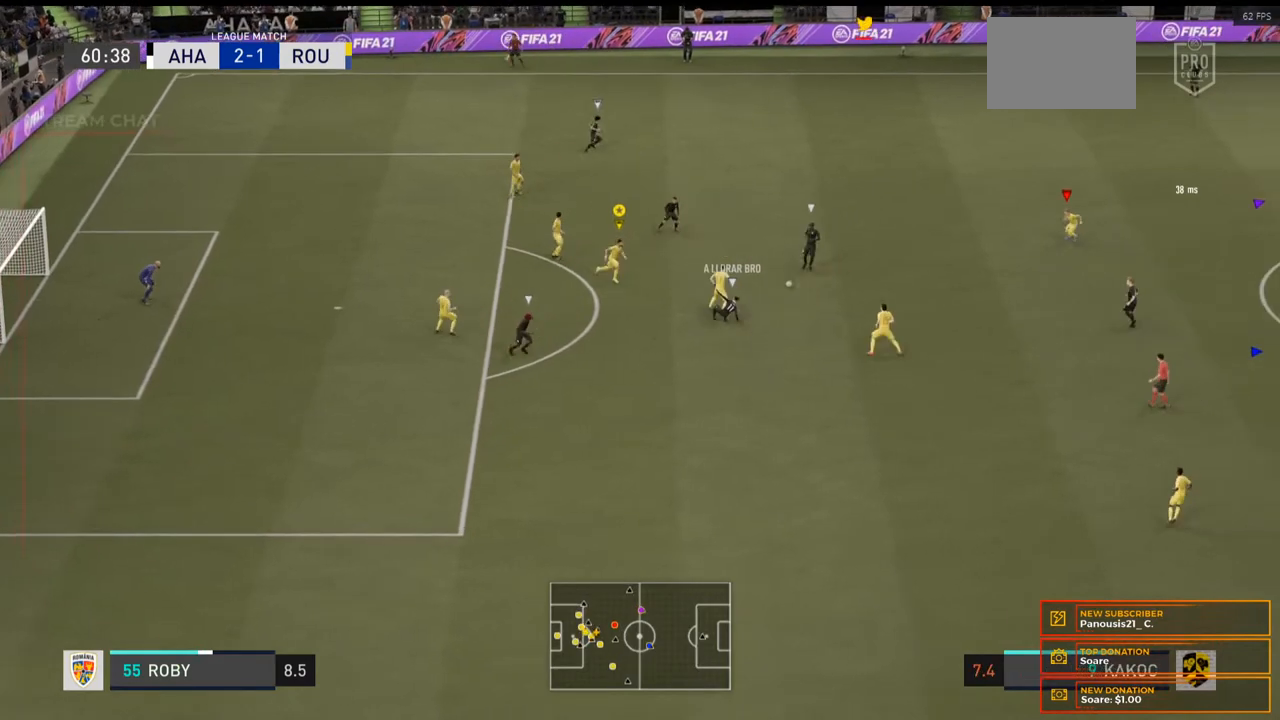
{"buttons": ["L2", "R2"], "left_stick": "up-right", "right_stick": "center", "events": [[33, "R2", "up"], [267, "L2", "up"], [267, "R2", "down"], [400, "left_stick", "up-right"], [467, "L2", "down"]]}
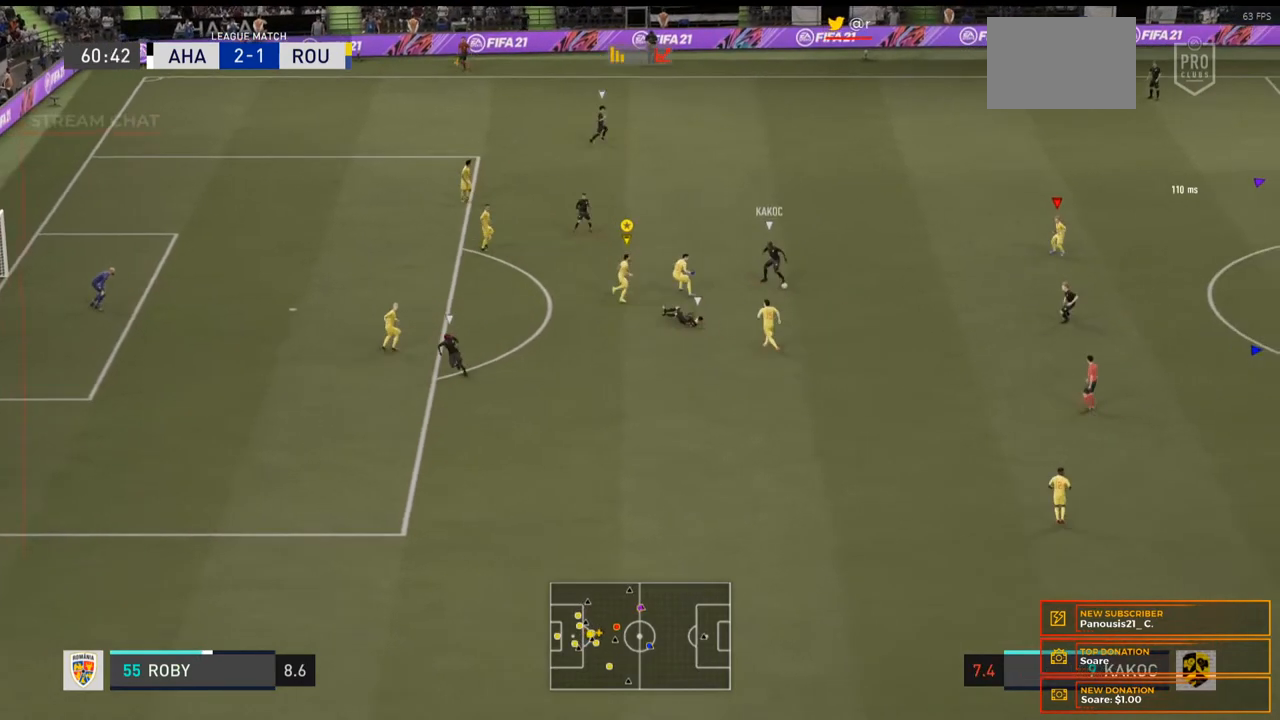
{"buttons": ["L2", "R2"], "left_stick": "up", "right_stick": "center", "events": [[400, "left_stick", "up"]]}
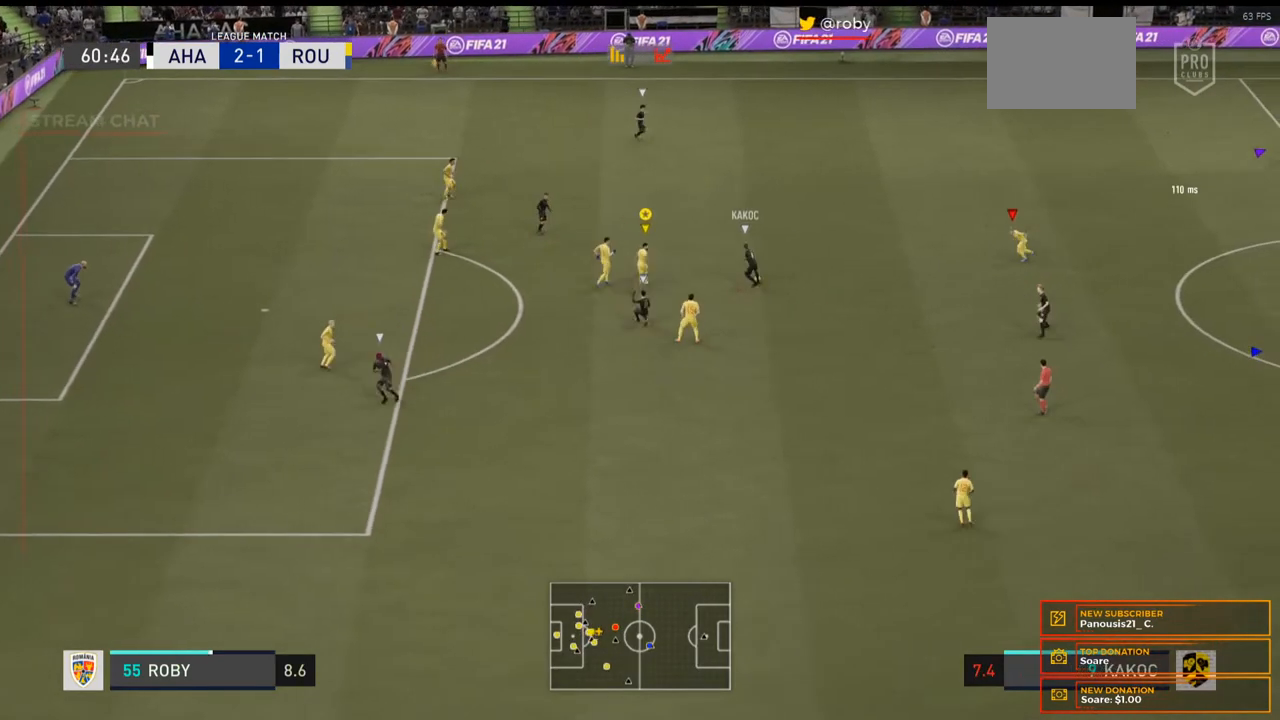
{"buttons": ["L2", "R2"], "left_stick": "up", "right_stick": "center", "events": []}
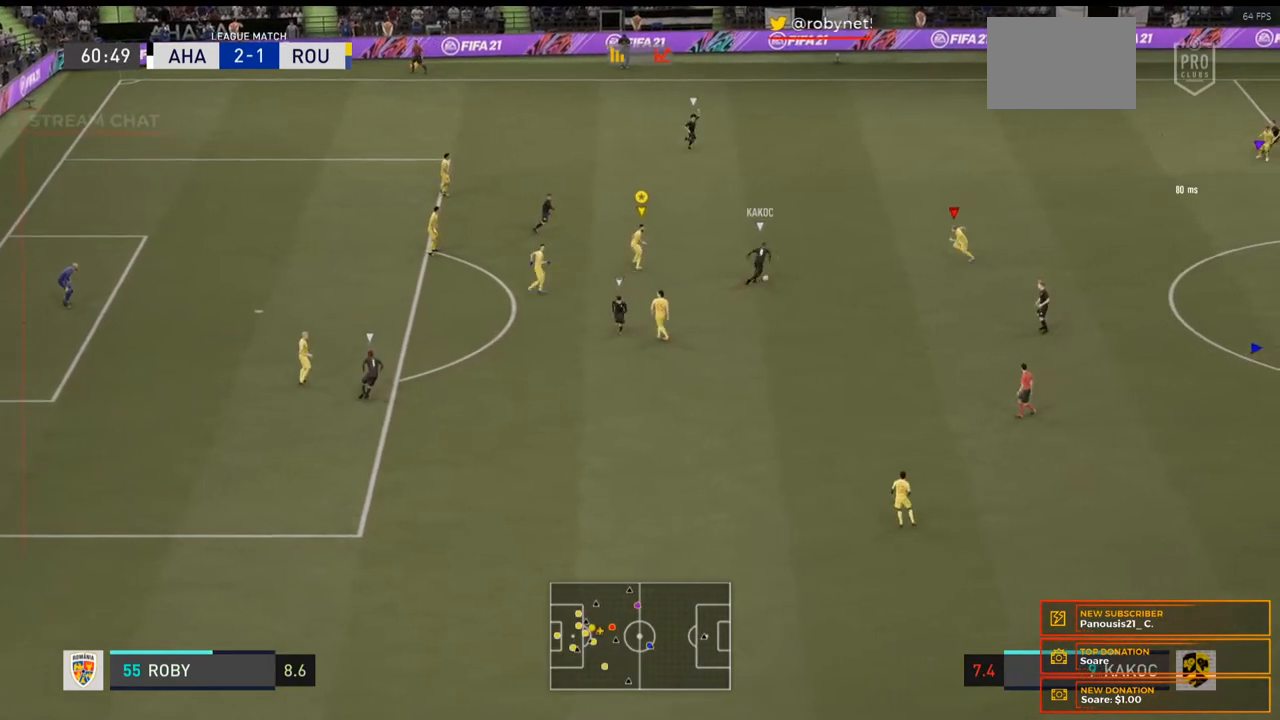
{"buttons": ["L2", "R2"], "left_stick": "down-right", "right_stick": "center", "events": [[167, "left_stick", "right"], [233, "left_stick", "down-right"]]}
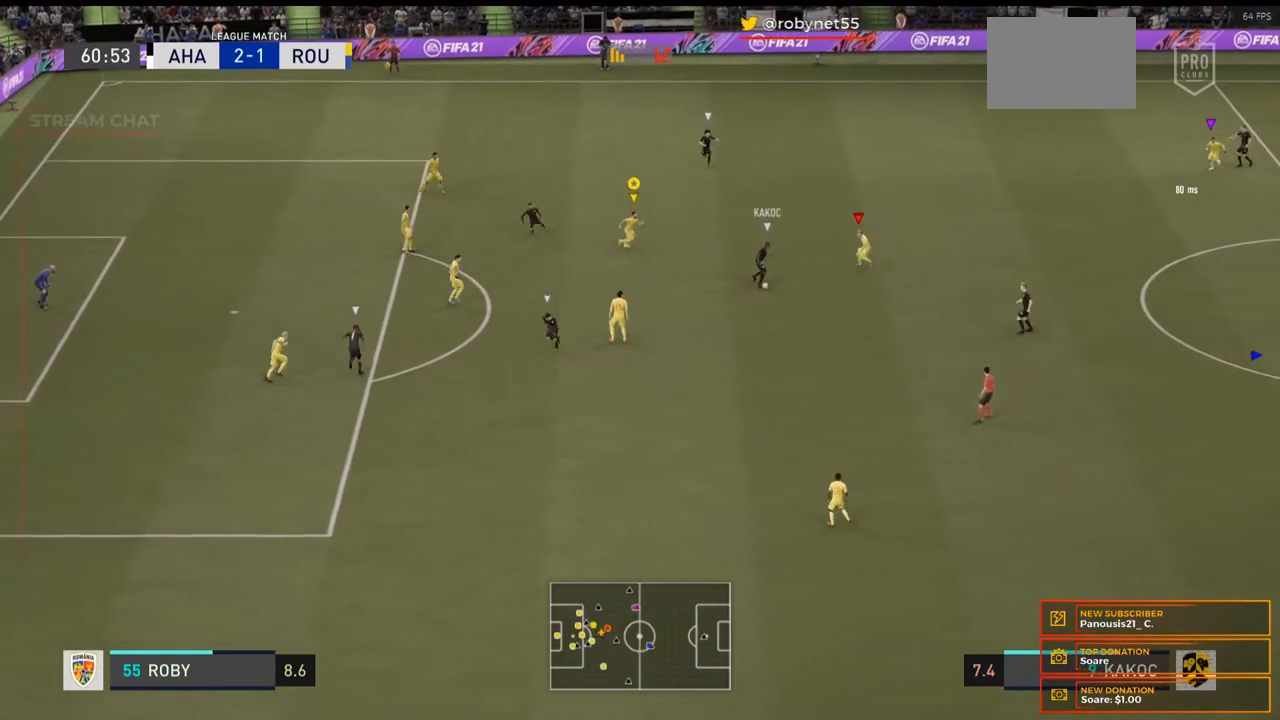
{"buttons": ["L2"], "left_stick": "down", "right_stick": "center", "events": [[367, "left_stick", "down"], [433, "R2", "up"]]}
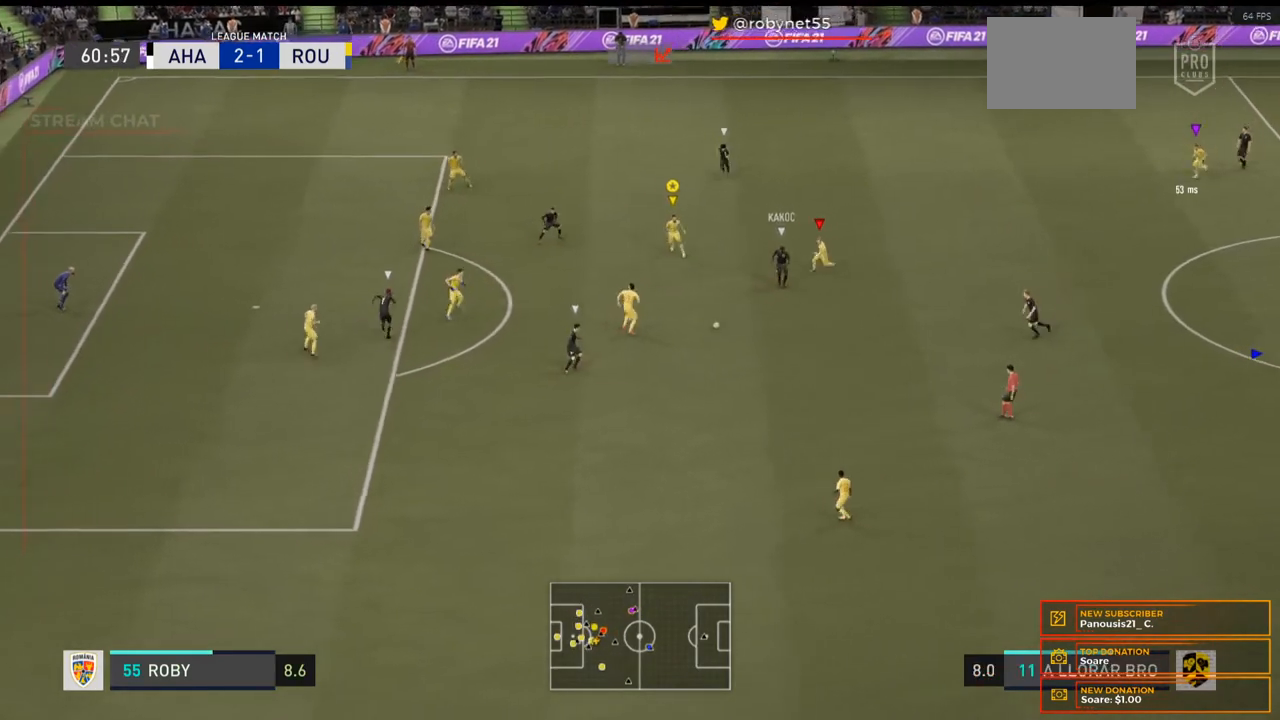
{"buttons": ["L2", "R2"], "left_stick": "down", "right_stick": "center", "events": [[333, "R2", "down"]]}
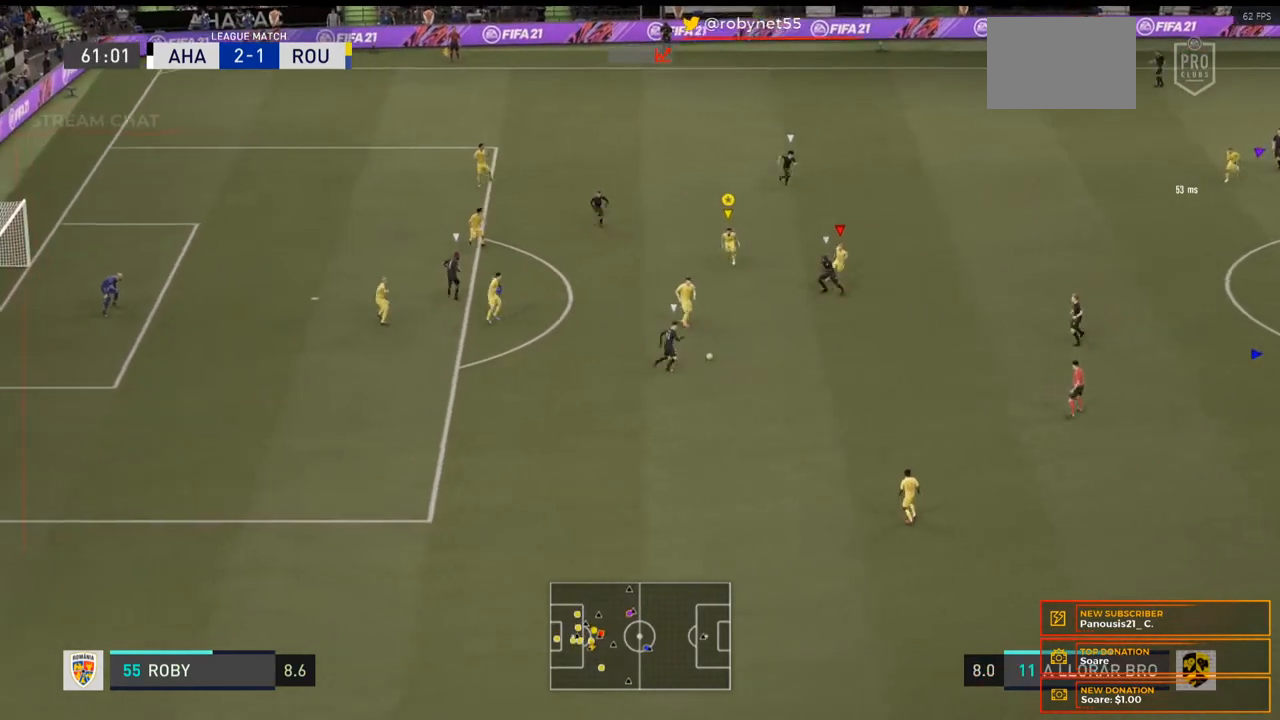
{"buttons": ["R2"], "left_stick": "down-left", "right_stick": "center", "events": [[133, "L2", "up"], [167, "left_stick", "down-left"]]}
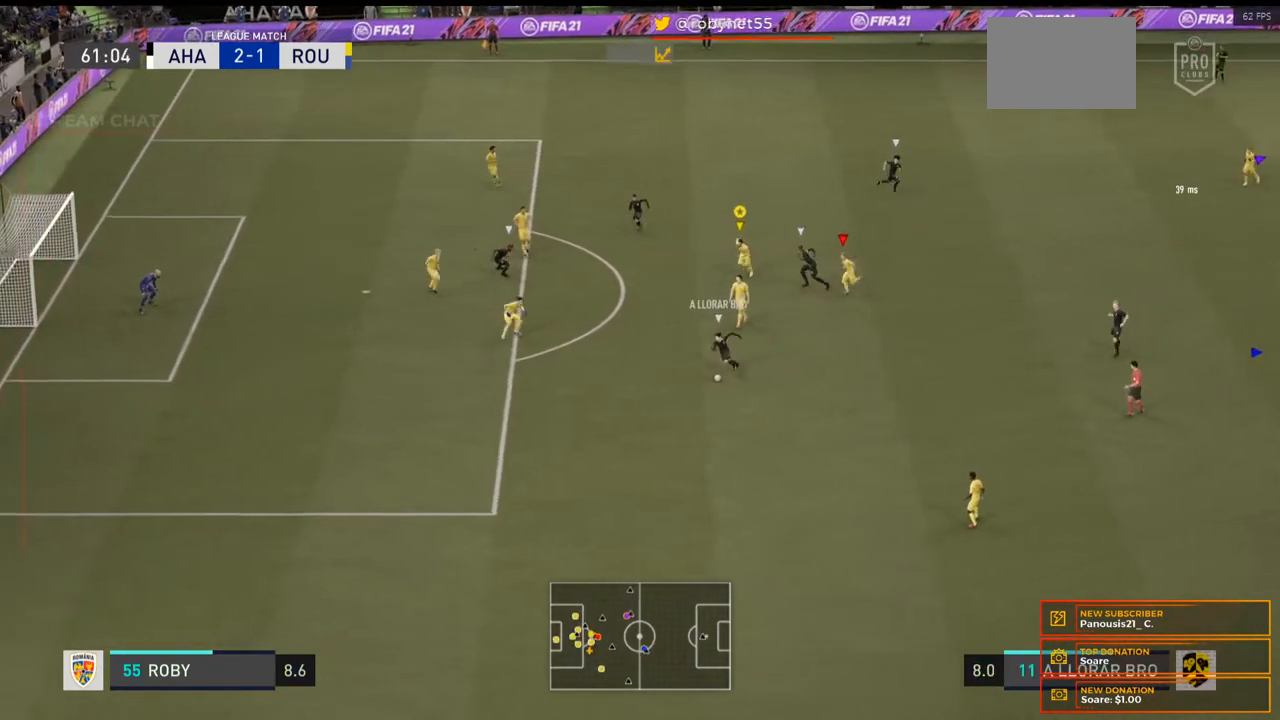
{"buttons": ["R2"], "left_stick": "left", "right_stick": "center", "events": [[333, "left_stick", "left"]]}
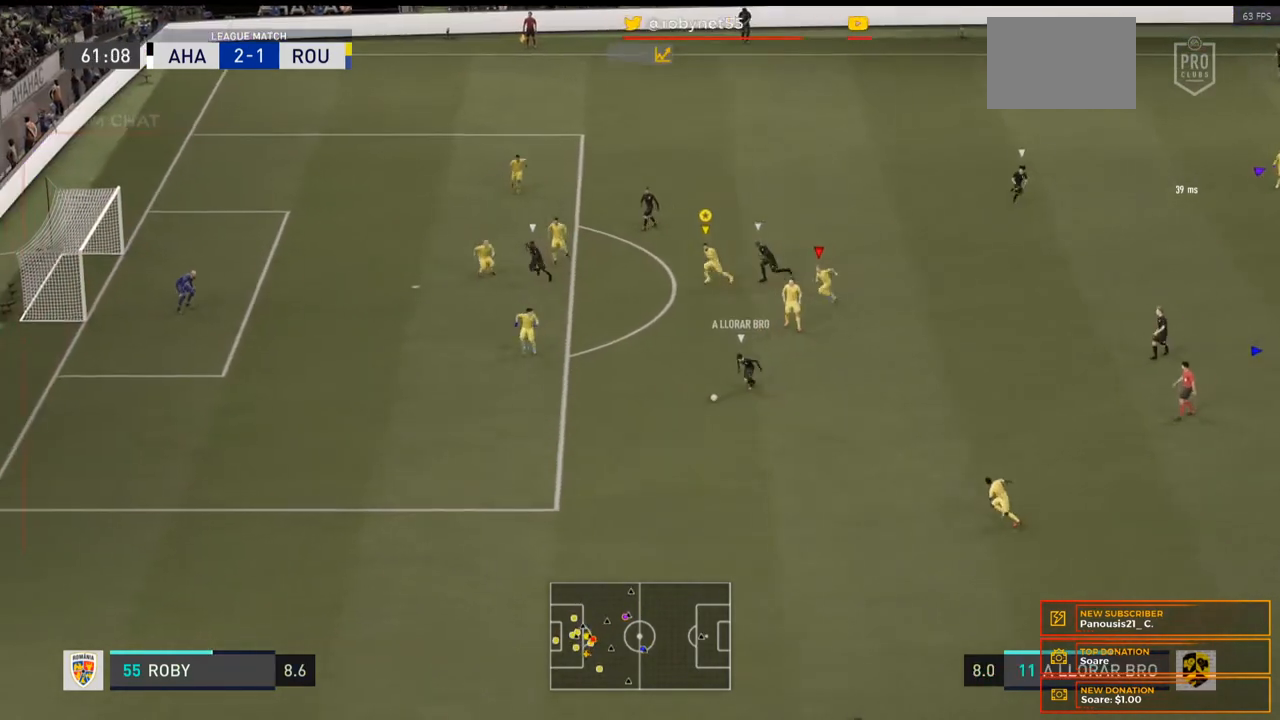
{"buttons": ["L2"], "left_stick": "down-left", "right_stick": "center", "events": [[167, "R2", "up"], [300, "left_stick", "down-left"], [433, "L2", "down"]]}
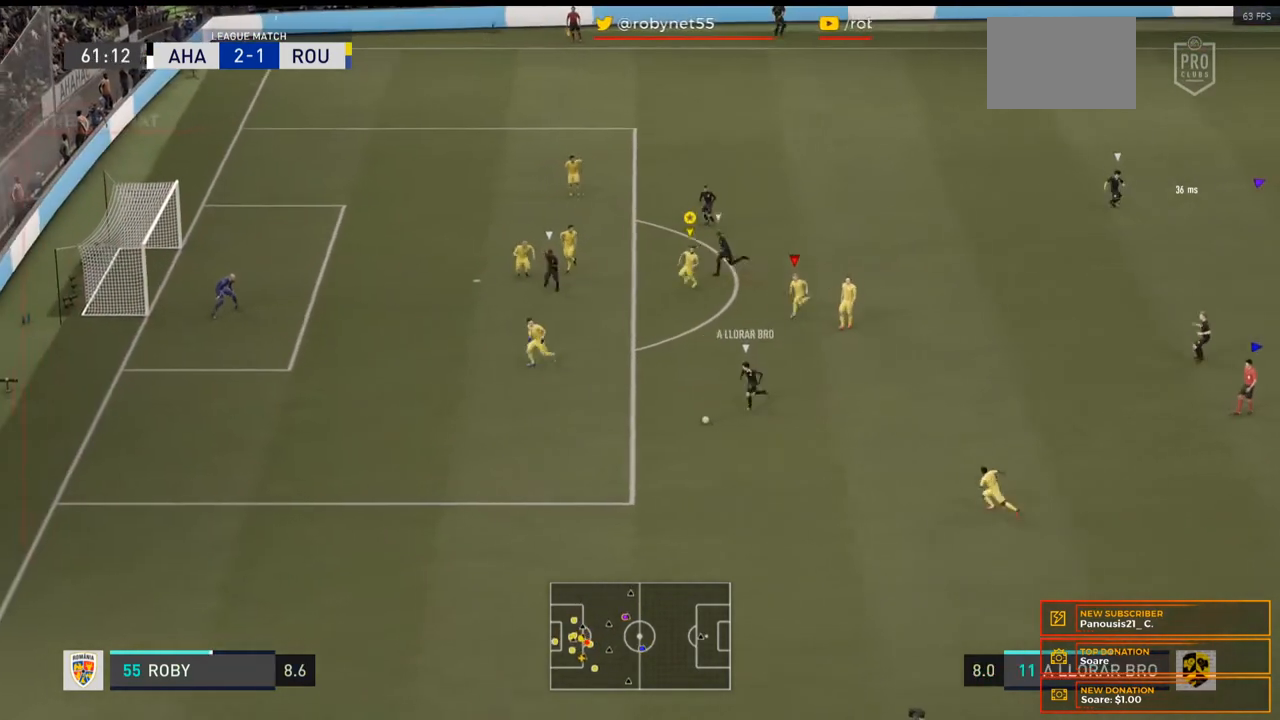
{"buttons": ["L2"], "left_stick": "down-left", "right_stick": "center", "events": []}
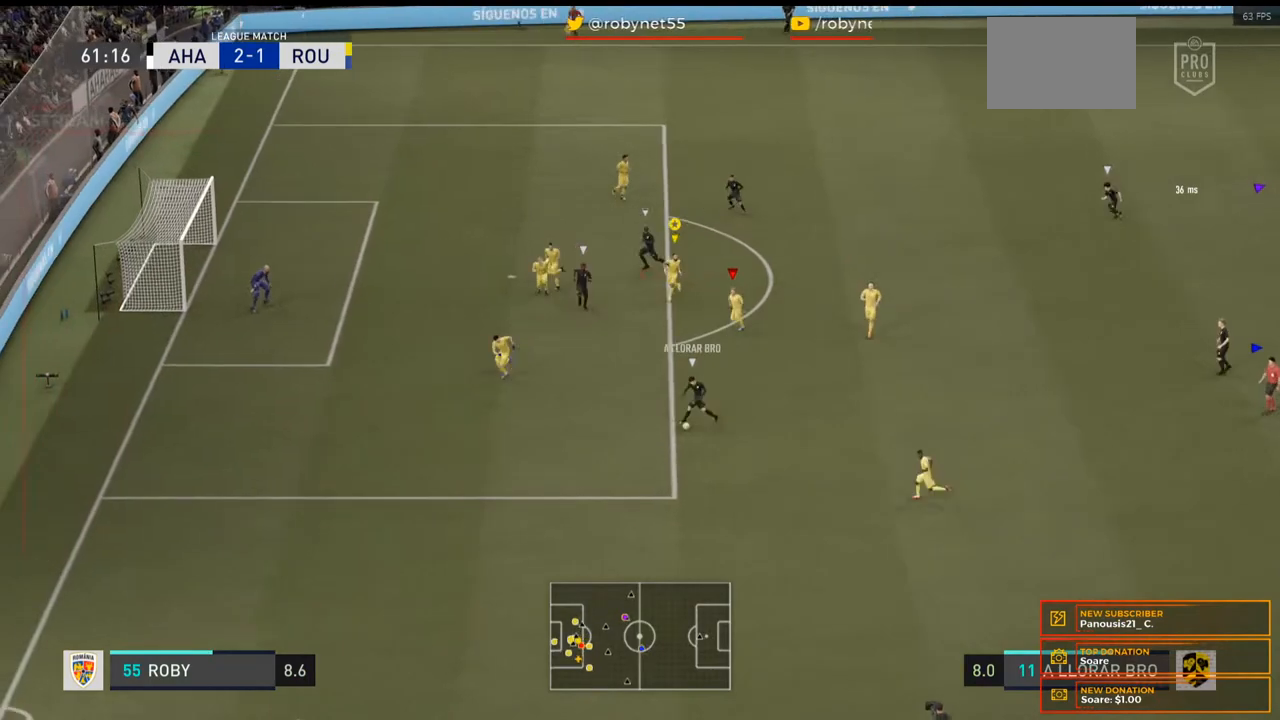
{"buttons": ["L2"], "left_stick": "left", "right_stick": "center", "events": [[400, "left_stick", "left"]]}
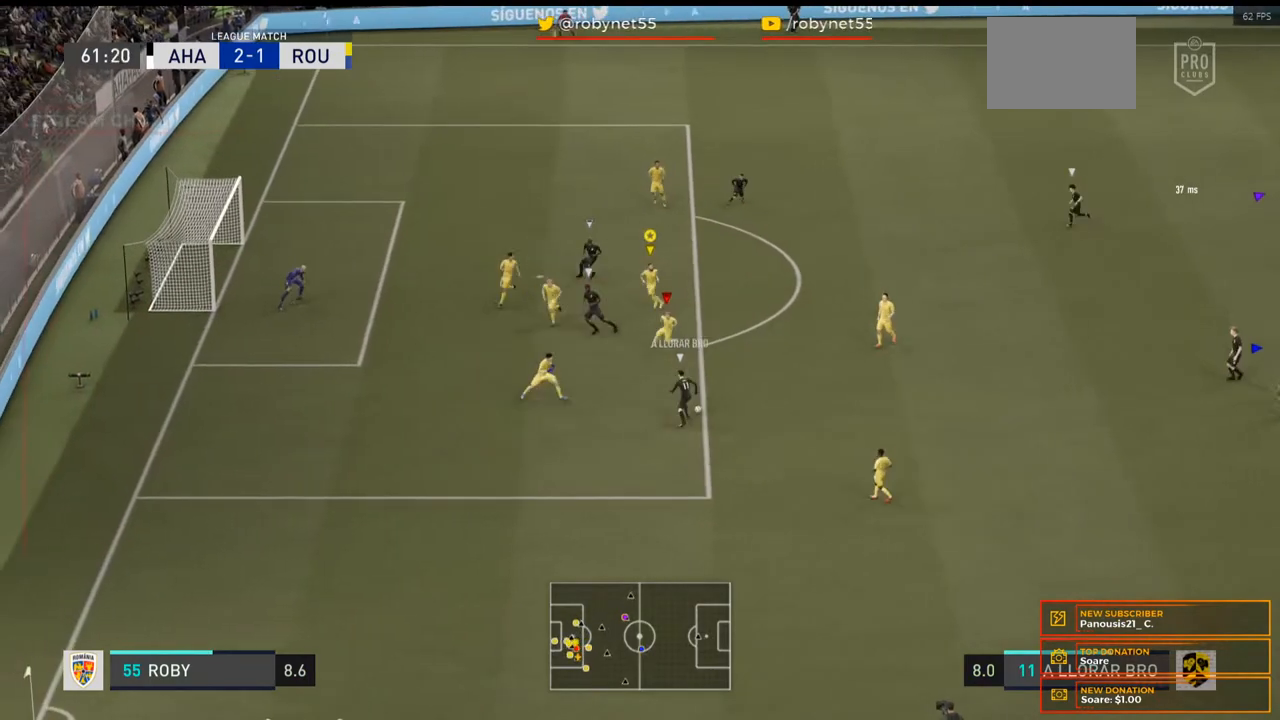
{"buttons": ["L2"], "left_stick": "center", "right_stick": "center", "events": [[167, "R2", "down"], [367, "left_stick", "center"], [467, "R2", "up"]]}
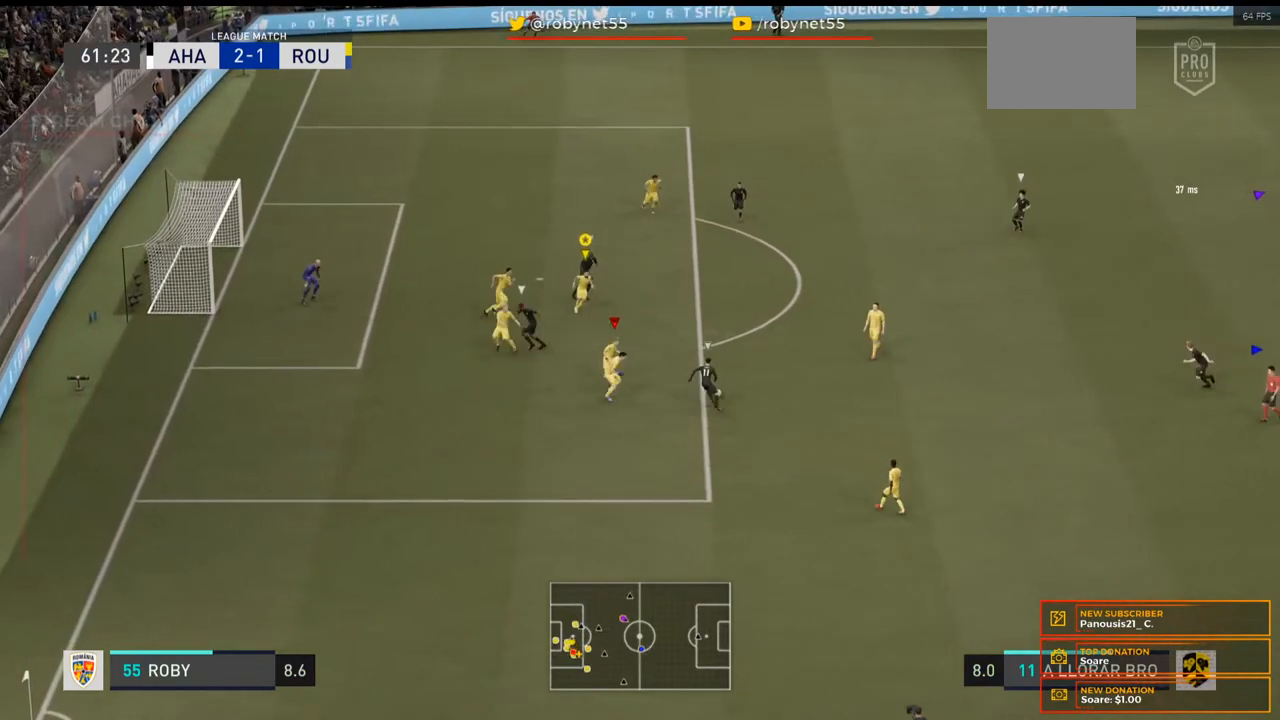
{"buttons": ["L2", "R2"], "left_stick": "up-right", "right_stick": "center", "events": [[33, "left_stick", "up-right"], [133, "R2", "down"]]}
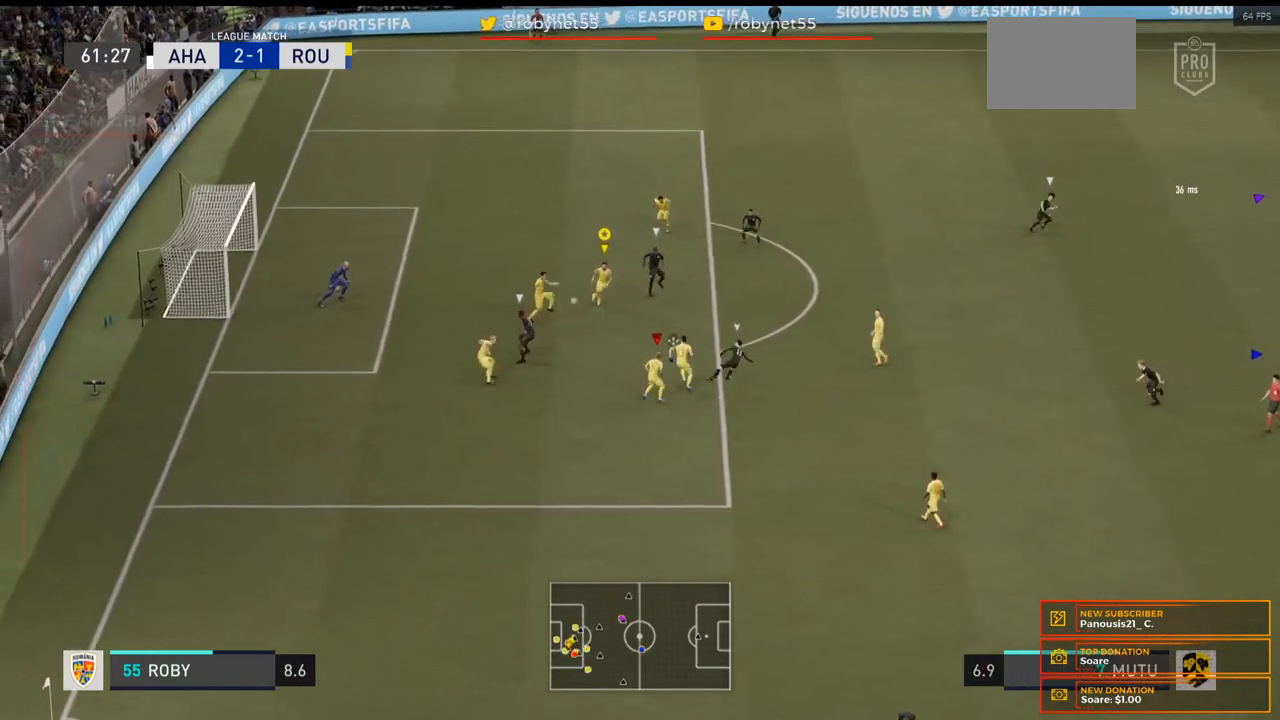
{"buttons": ["L2", "R2"], "left_stick": "up-right", "right_stick": "center", "events": []}
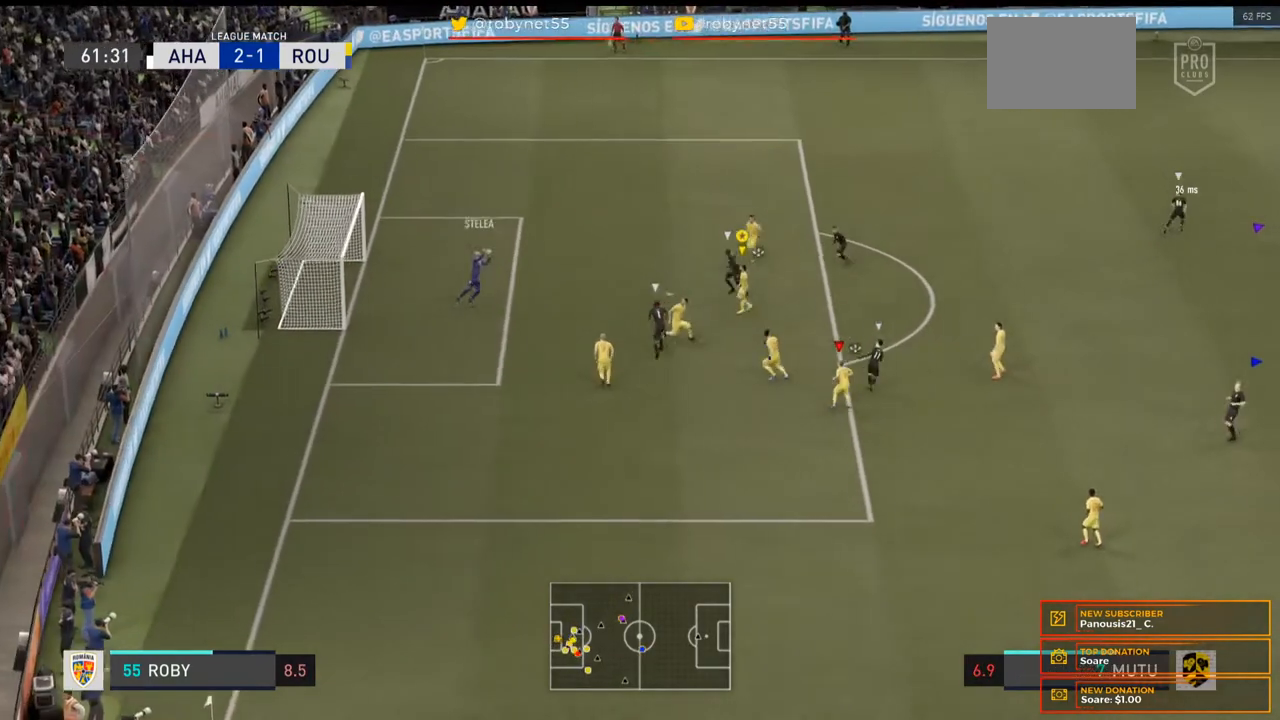
{"buttons": ["R2"], "left_stick": "up-right", "right_stick": "center", "events": [[367, "L2", "up"]]}
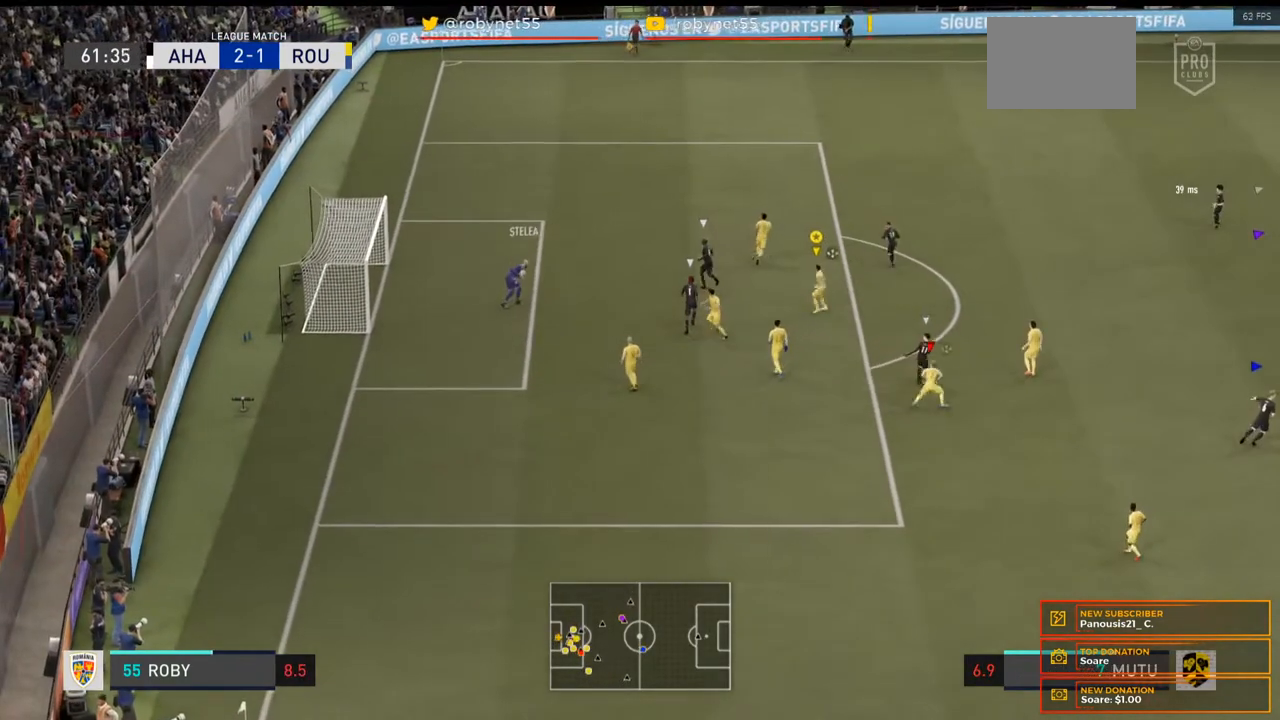
{"buttons": [], "left_stick": "center", "right_stick": "center", "events": [[33, "R2", "up"], [500, "left_stick", "center"]]}
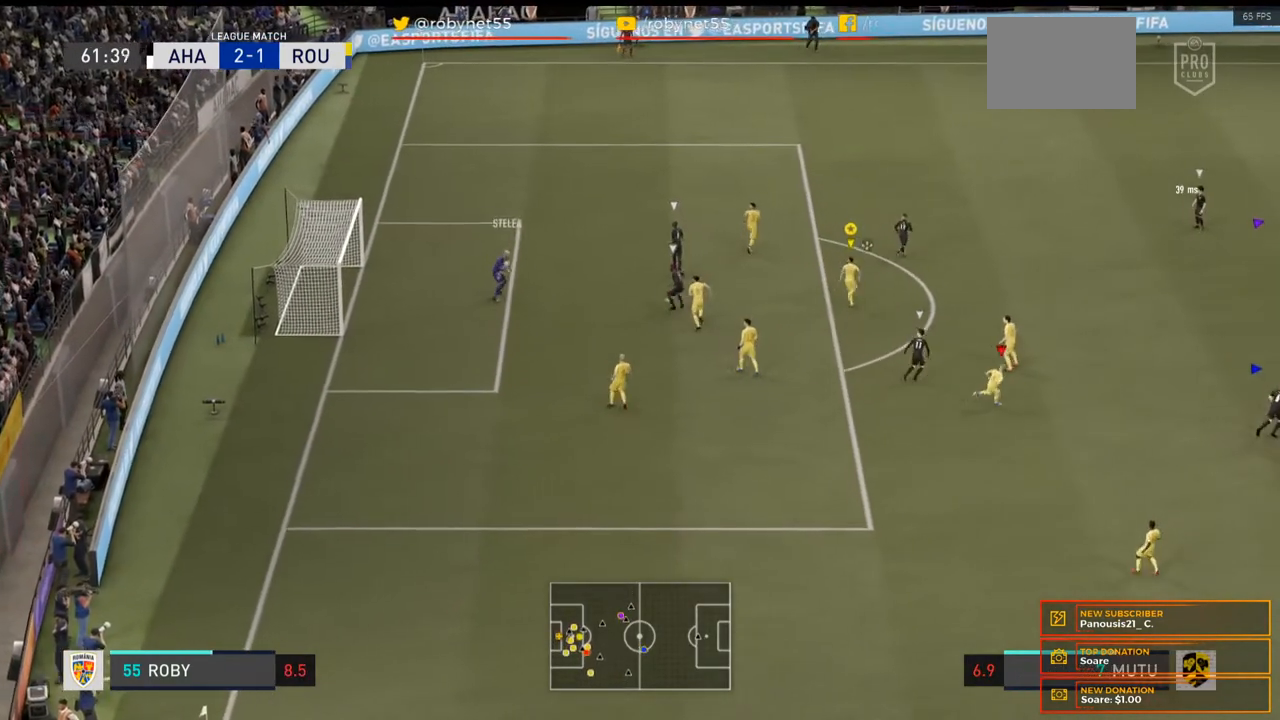
{"buttons": [], "left_stick": "center", "right_stick": "center", "events": [[200, "L2", "down"], [367, "L2", "up"]]}
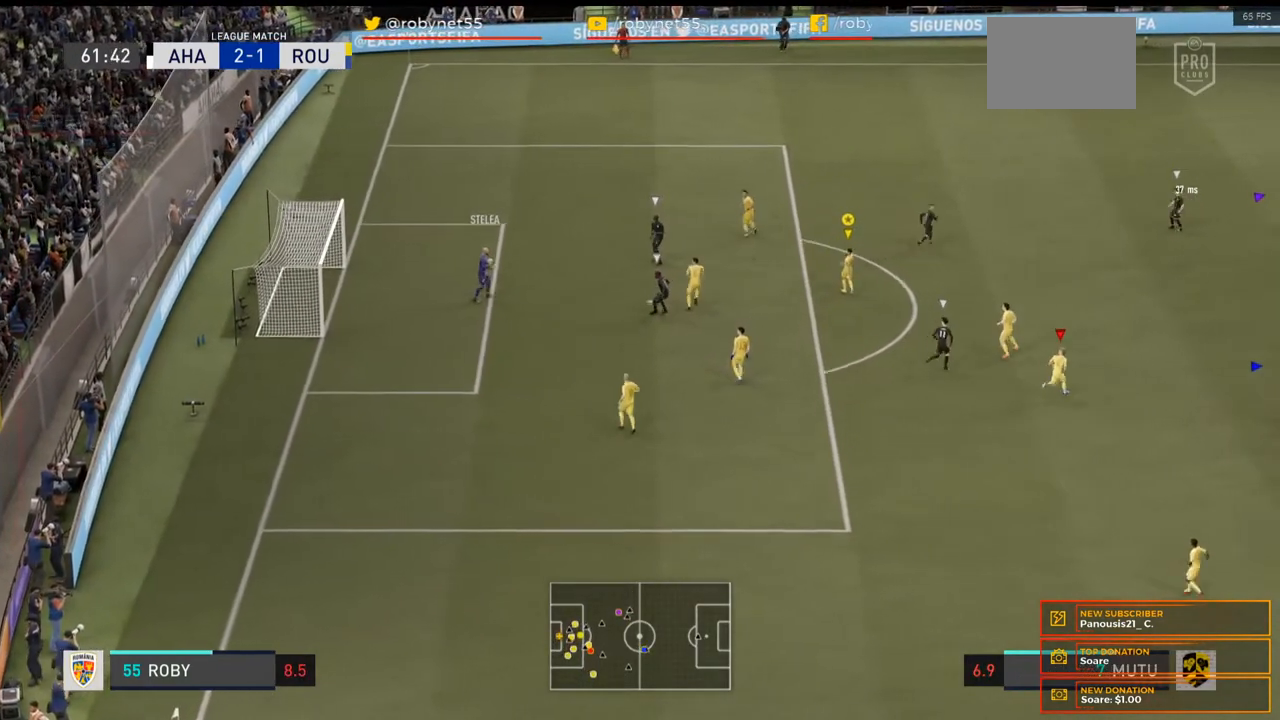
{"buttons": [], "left_stick": "center", "right_stick": "center", "events": [[133, "R2", "down"], [200, "DPAD_LEFT", "down"], [200, "R2", "up"], [333, "DPAD_LEFT", "up"]]}
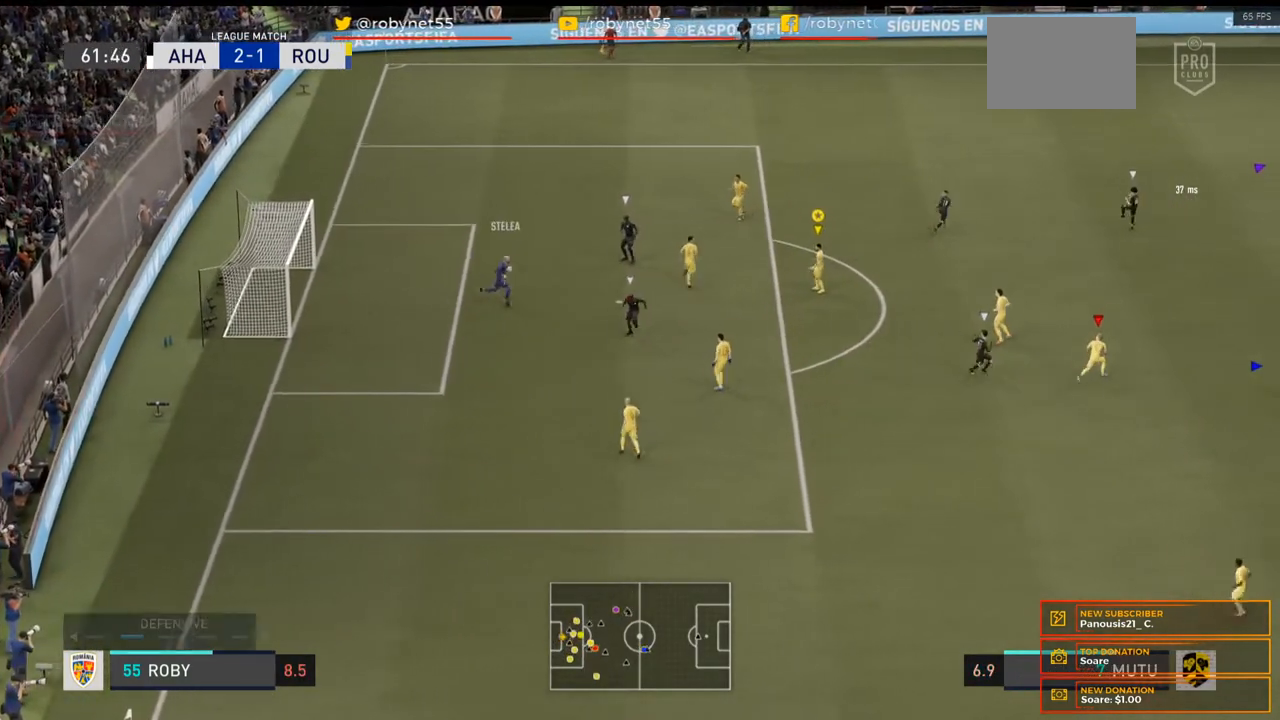
{"buttons": [], "left_stick": "center", "right_stick": "center", "events": []}
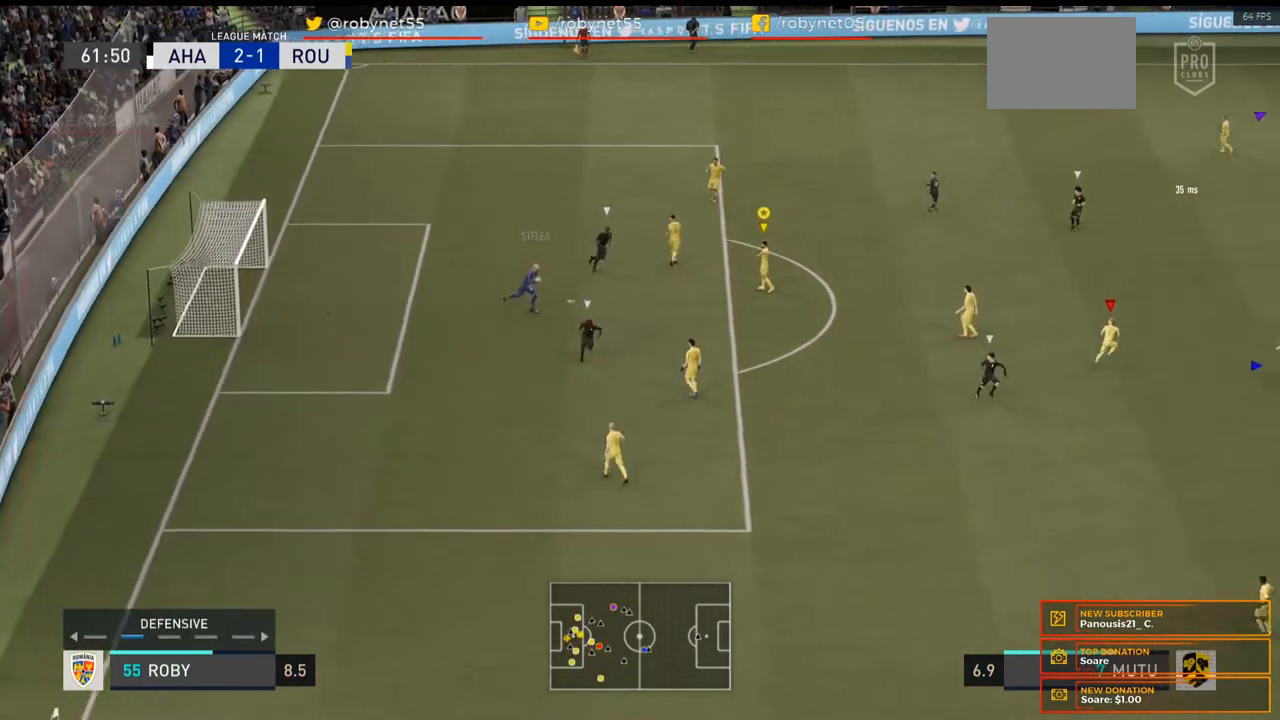
{"buttons": ["DPAD_RIGHT"], "left_stick": "center", "right_stick": "center", "events": [[467, "DPAD_RIGHT", "down"]]}
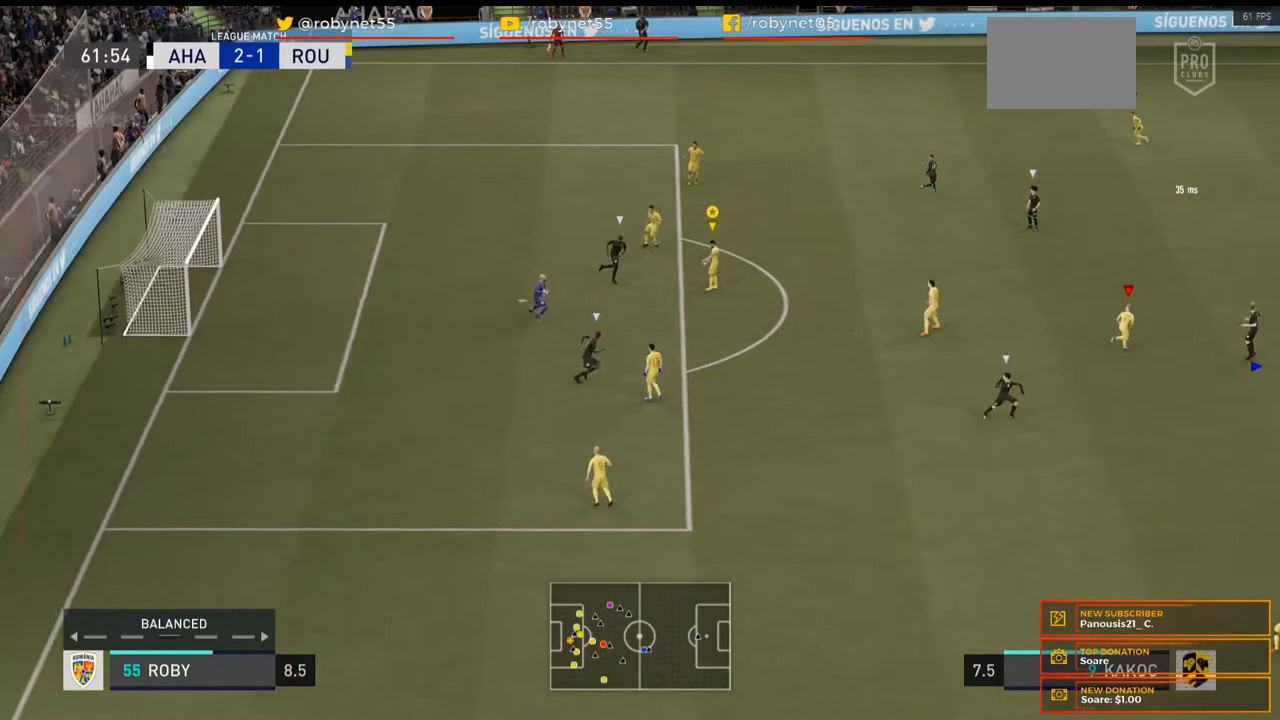
{"buttons": ["R2"], "left_stick": "center", "right_stick": "center", "events": [[33, "DPAD_RIGHT", "up"], [100, "R2", "down"], [167, "DPAD_RIGHT", "down"], [267, "DPAD_RIGHT", "up"]]}
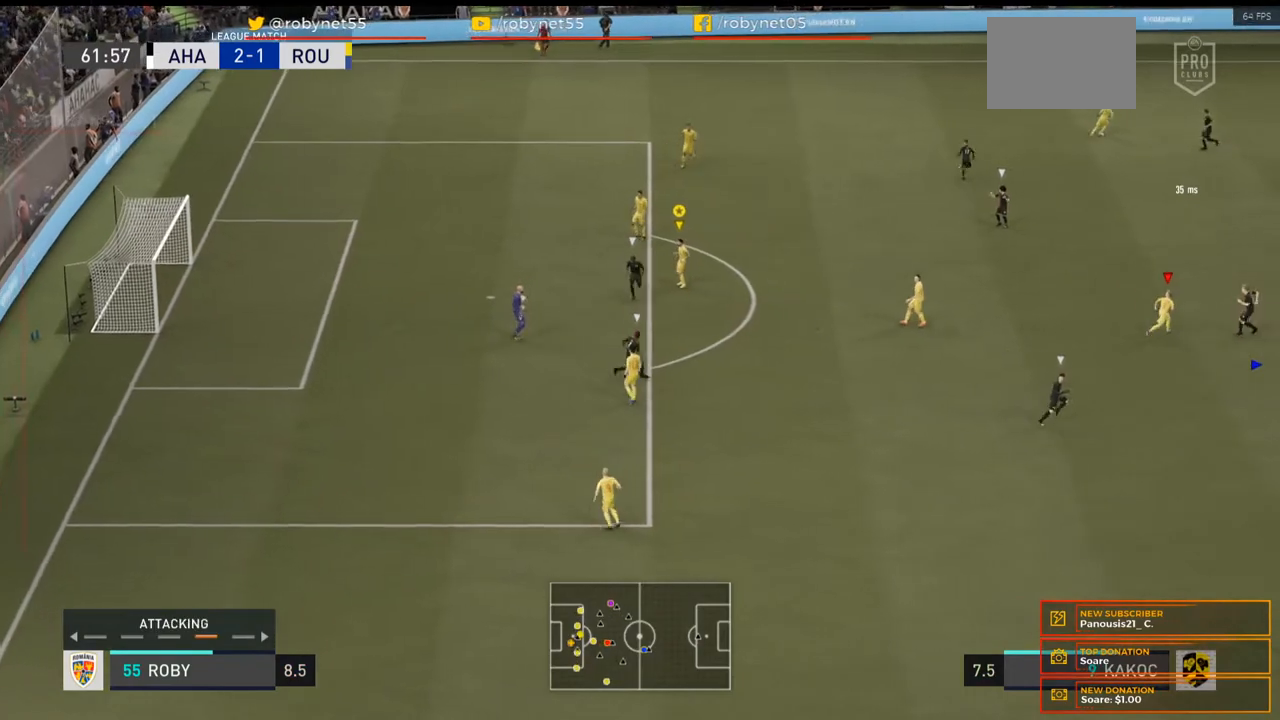
{"buttons": [], "left_stick": "right", "right_stick": "center", "events": [[500, "R2", "up"], [500, "left_stick", "right"]]}
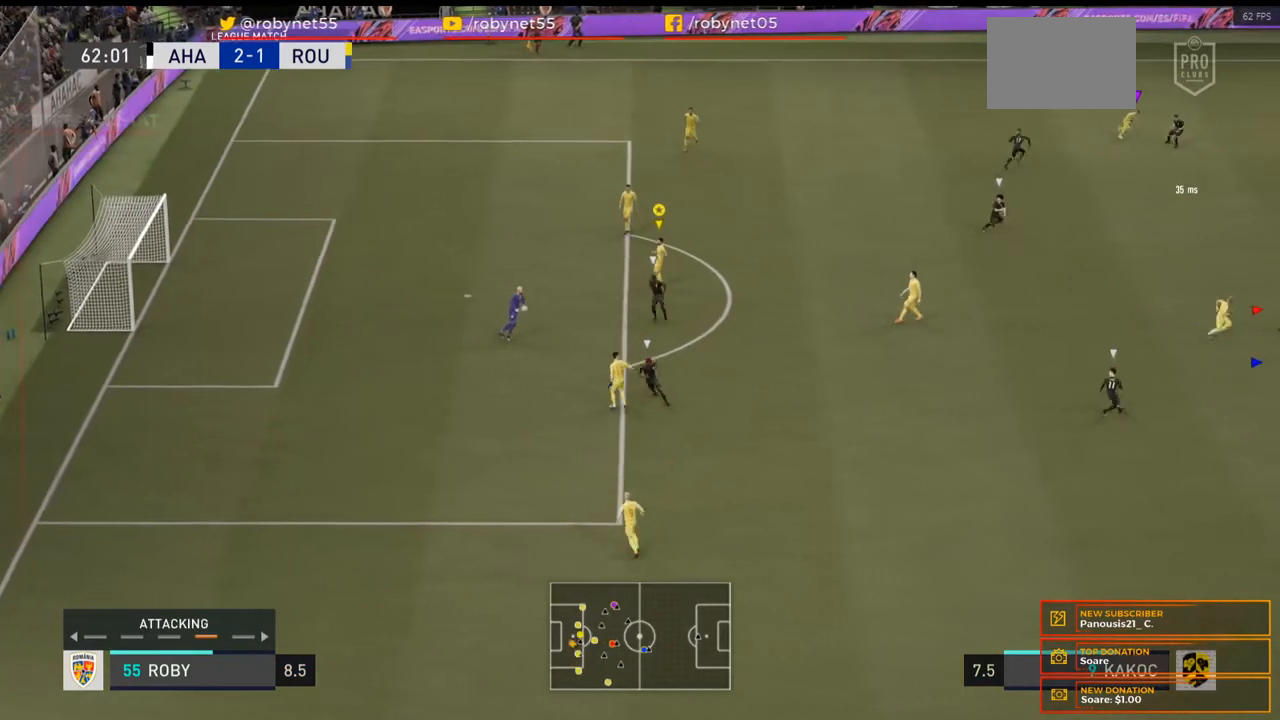
{"buttons": [], "left_stick": "right", "right_stick": "center", "events": []}